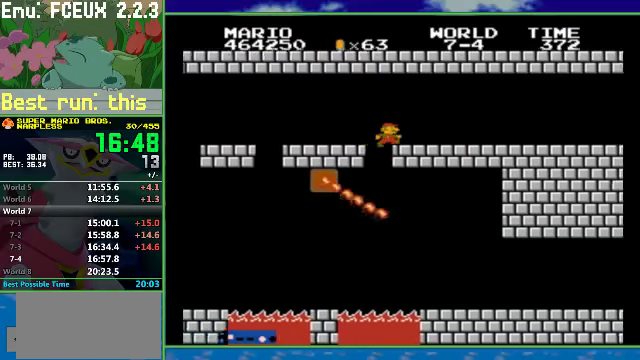
Gameplay with a controller (Nintendo layout); each line is a JSON object with the inputs held at the frame after it. "events" lists button and stick changes between this image and that frame as [ms after this image, input, new state], when the widget could be followed in between. Not read: L3 R3.
{"buttons": ["B", "DPAD_RIGHT"], "events": []}
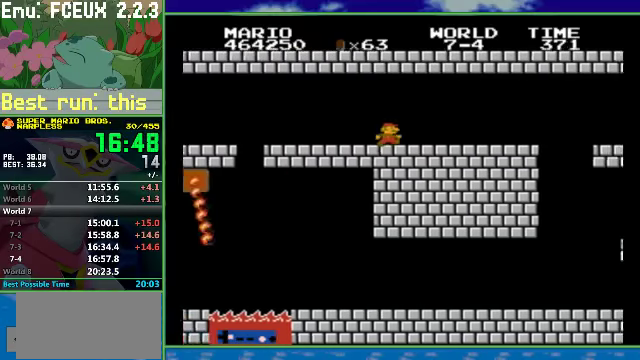
{"buttons": ["B", "DPAD_RIGHT"], "events": []}
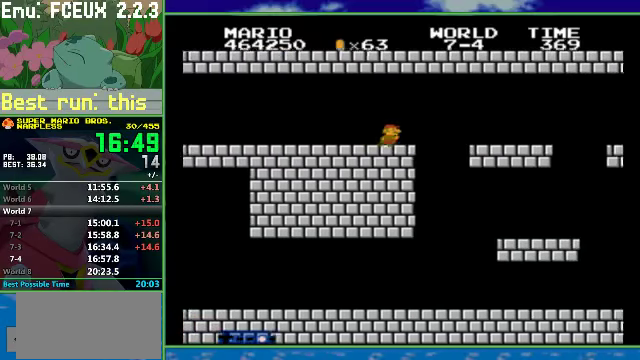
{"buttons": ["B", "DPAD_RIGHT"], "events": [[67, "DPAD_RIGHT", "up"], [200, "DPAD_RIGHT", "down"]]}
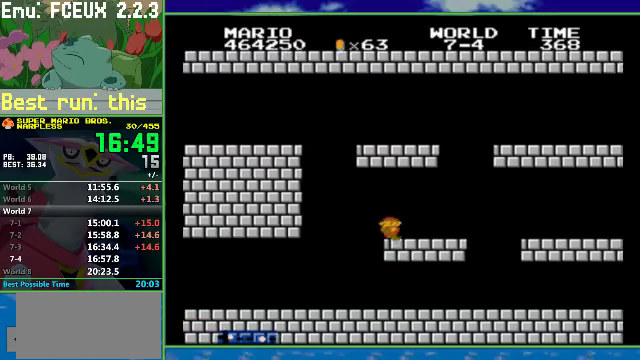
{"buttons": ["B", "DPAD_RIGHT"], "events": []}
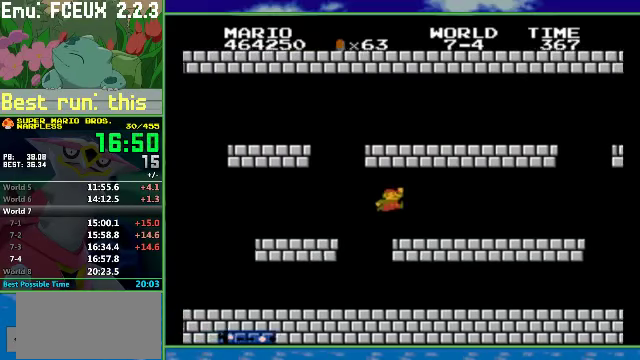
{"buttons": ["B", "DPAD_RIGHT"], "events": []}
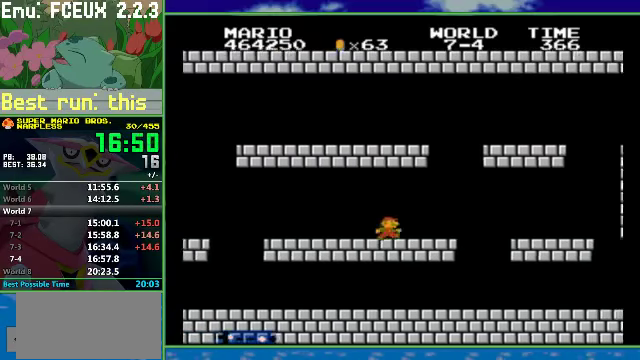
{"buttons": ["B", "DPAD_RIGHT"], "events": []}
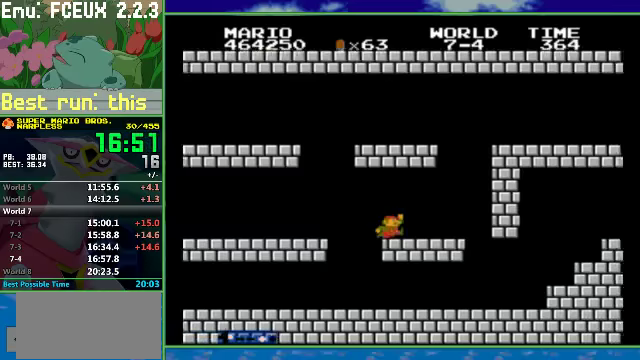
{"buttons": ["B", "DPAD_RIGHT"], "events": [[100, "A", "down"], [433, "A", "up"]]}
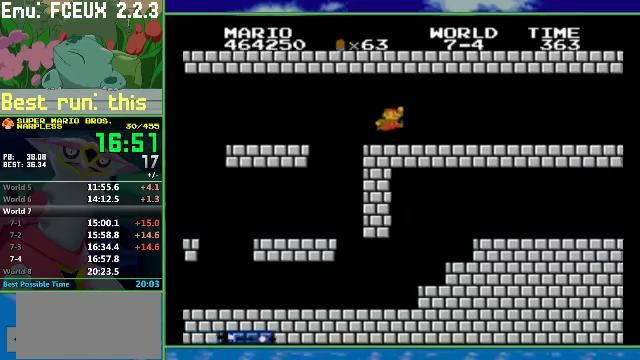
{"buttons": ["B", "DPAD_RIGHT"], "events": []}
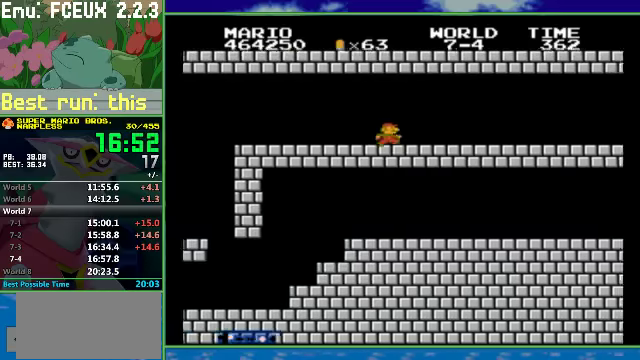
{"buttons": ["B", "DPAD_RIGHT"], "events": []}
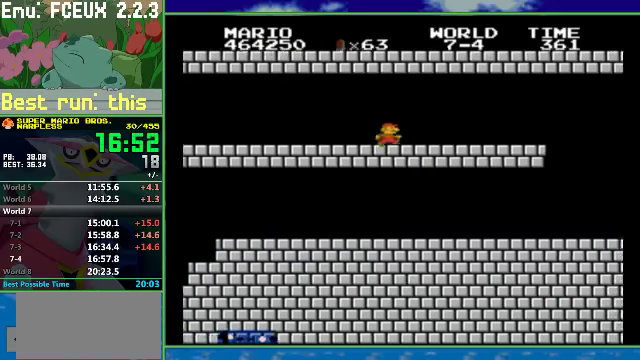
{"buttons": ["B", "DPAD_RIGHT"], "events": []}
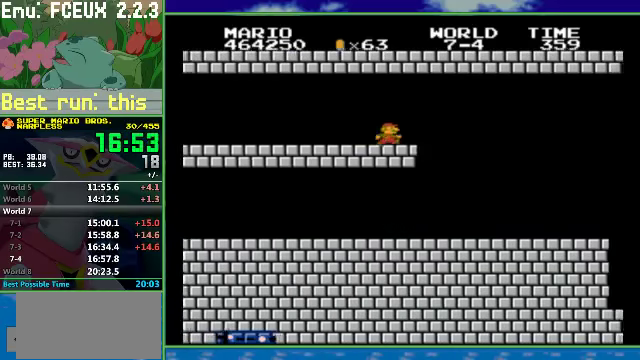
{"buttons": ["B", "DPAD_RIGHT"], "events": []}
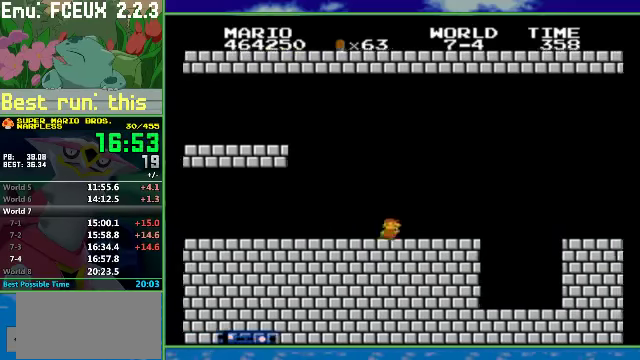
{"buttons": ["B", "DPAD_RIGHT"], "events": [[233, "A", "down"], [333, "A", "up"]]}
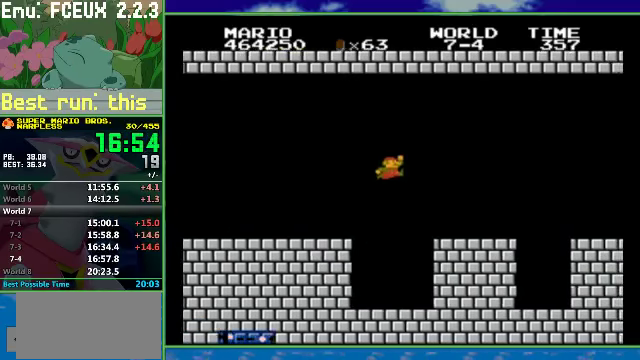
{"buttons": ["B", "DPAD_RIGHT"], "events": [[367, "A", "down"], [467, "A", "up"]]}
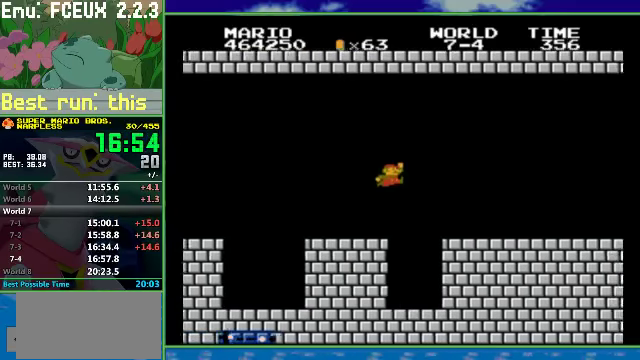
{"buttons": ["B", "DPAD_RIGHT"], "events": []}
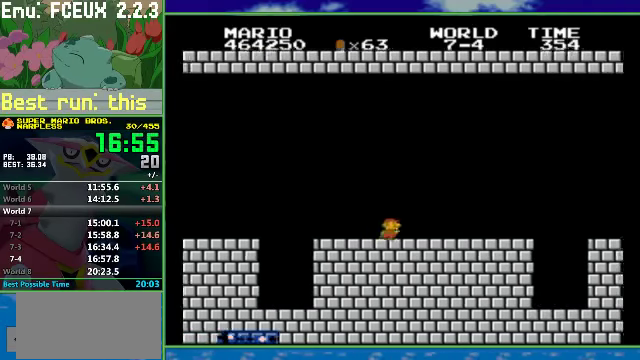
{"buttons": ["A", "B", "DPAD_RIGHT"], "events": [[467, "A", "down"]]}
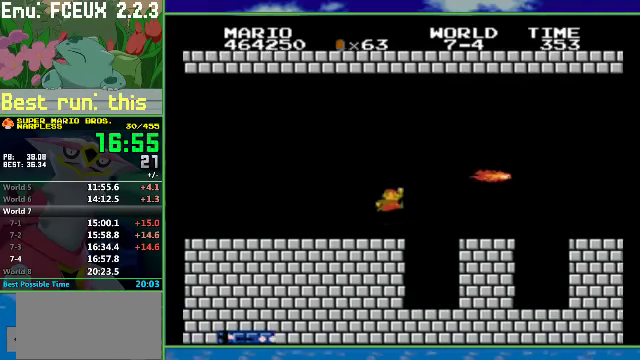
{"buttons": ["B", "DPAD_RIGHT"], "events": [[400, "A", "up"]]}
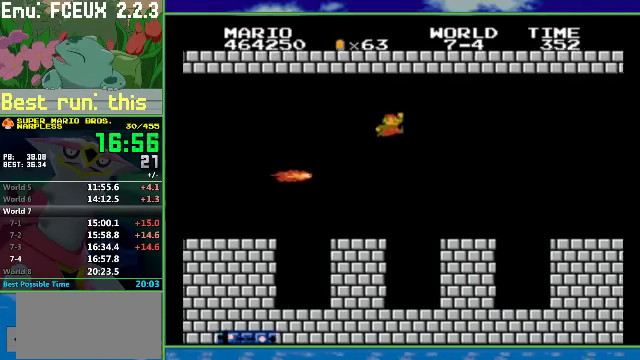
{"buttons": ["B", "DPAD_RIGHT"], "events": [[366, "A", "down"], [433, "A", "up"]]}
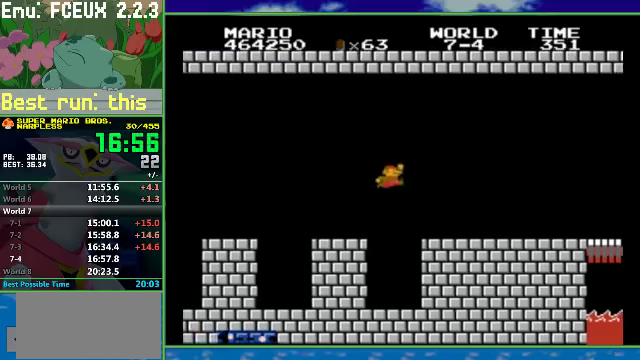
{"buttons": ["B", "DPAD_RIGHT"], "events": []}
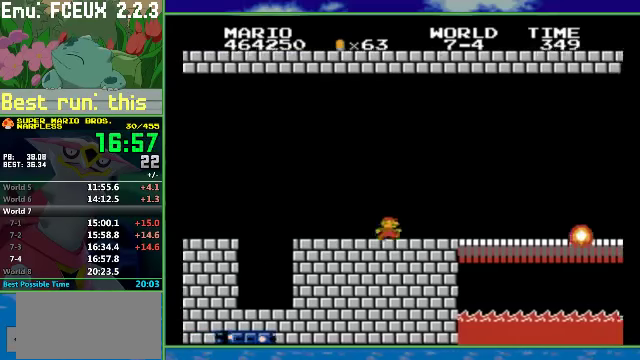
{"buttons": ["B", "DPAD_RIGHT"], "events": []}
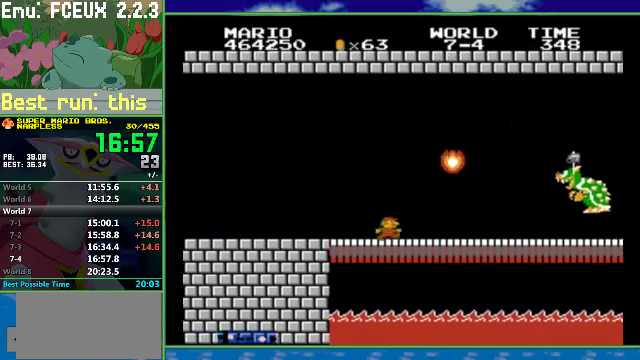
{"buttons": ["B", "DPAD_LEFT"], "events": [[366, "DPAD_LEFT", "down"], [366, "DPAD_RIGHT", "up"]]}
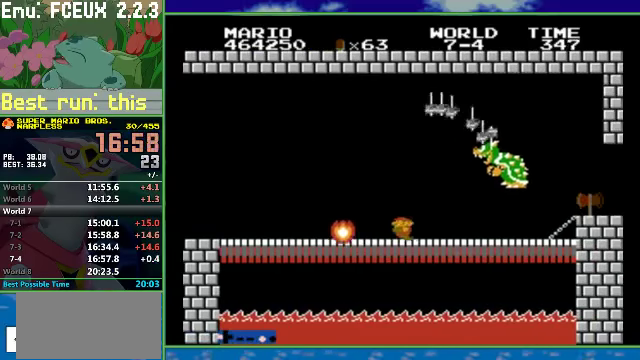
{"buttons": ["B"], "events": [[233, "DPAD_LEFT", "up"]]}
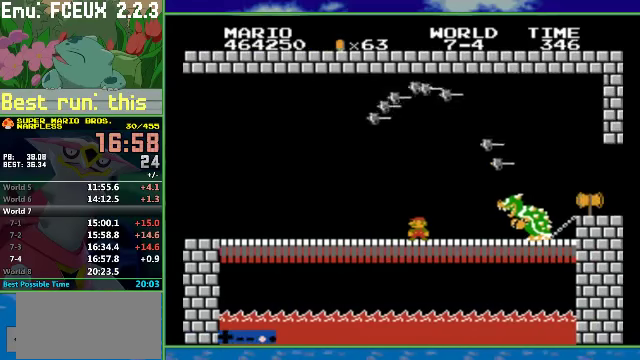
{"buttons": ["B", "DPAD_RIGHT"], "events": [[333, "DPAD_RIGHT", "down"]]}
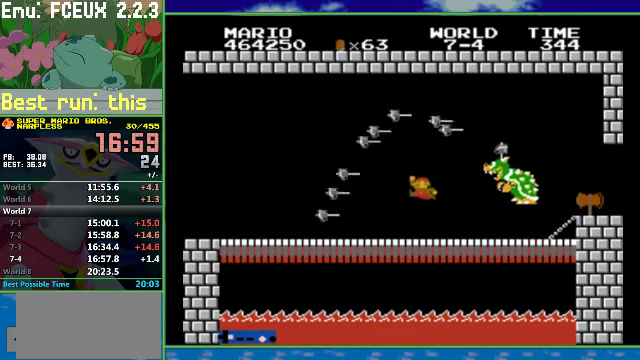
{"buttons": ["B", "DPAD_RIGHT"], "events": []}
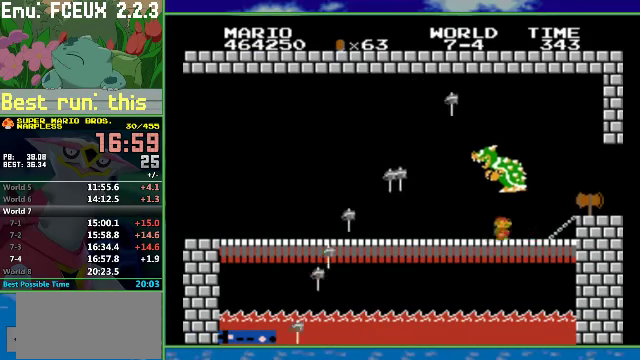
{"buttons": [], "events": [[433, "DPAD_RIGHT", "up"], [466, "B", "up"]]}